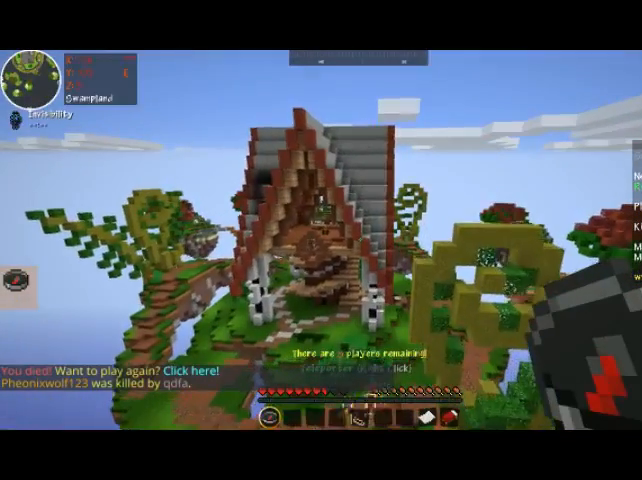
Gameplay with keyboard and mouse; each line is a JSON object with the keys and mouse buttons held at the frame after it. "events" lists presses ("down") and releases ("up") of "a", "d", "s", "space", "w", "mouse_left" and "mouse_right" between this image and that frame as [ms after this image, input, new state], when the widget could be followed in between. "mouse_left", "mouse_right" = the "left", "right" buttons of the "mouse" list. No other keys are recorded. Fast repeated clicks can show as one long hold. Mouse movement is not recorded.
{"keys": [], "mouse": [], "events": []}
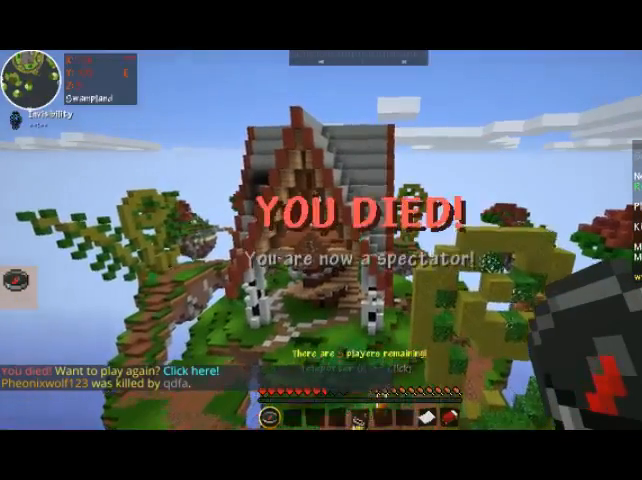
{"keys": [], "mouse": [], "events": []}
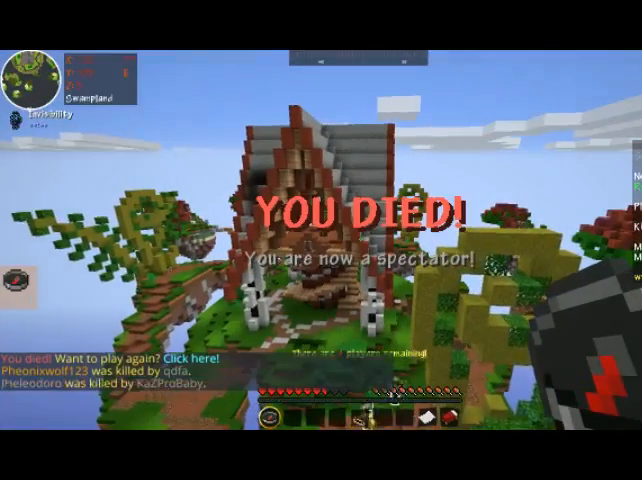
{"keys": [], "mouse": [], "events": []}
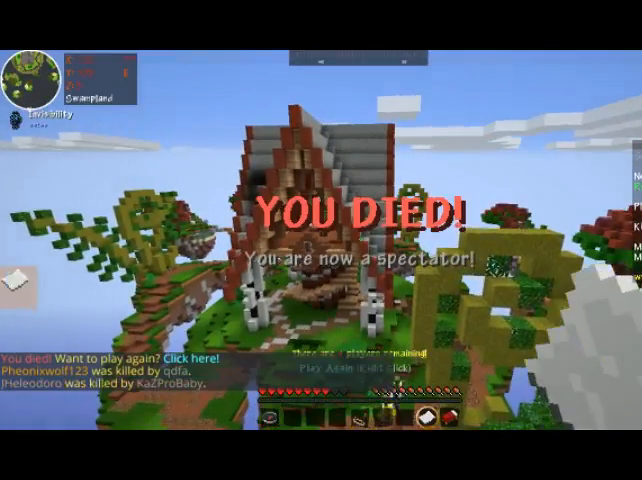
{"keys": [], "mouse": ["right"], "events": [[467, "mouse_right", "down"]]}